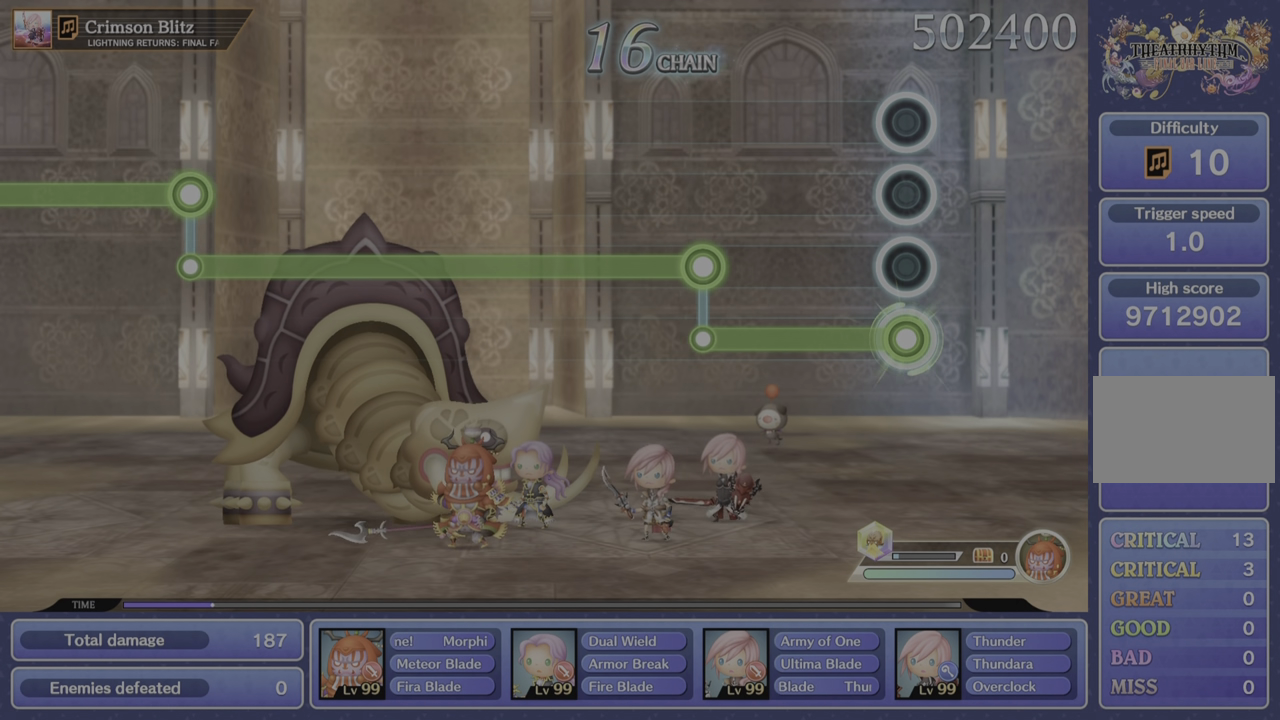
Gameplay with a controller (PlayStation layout); each line is a JSON object with the inputs held at the frame after it. "events" lists button and stick changes between this image and that frame as [ms after this image, input, new state], when the widget could be followed in between. Not read: L3 R1 R3.
{"buttons": ["L1"], "left_stick": "center", "right_stick": "center", "events": []}
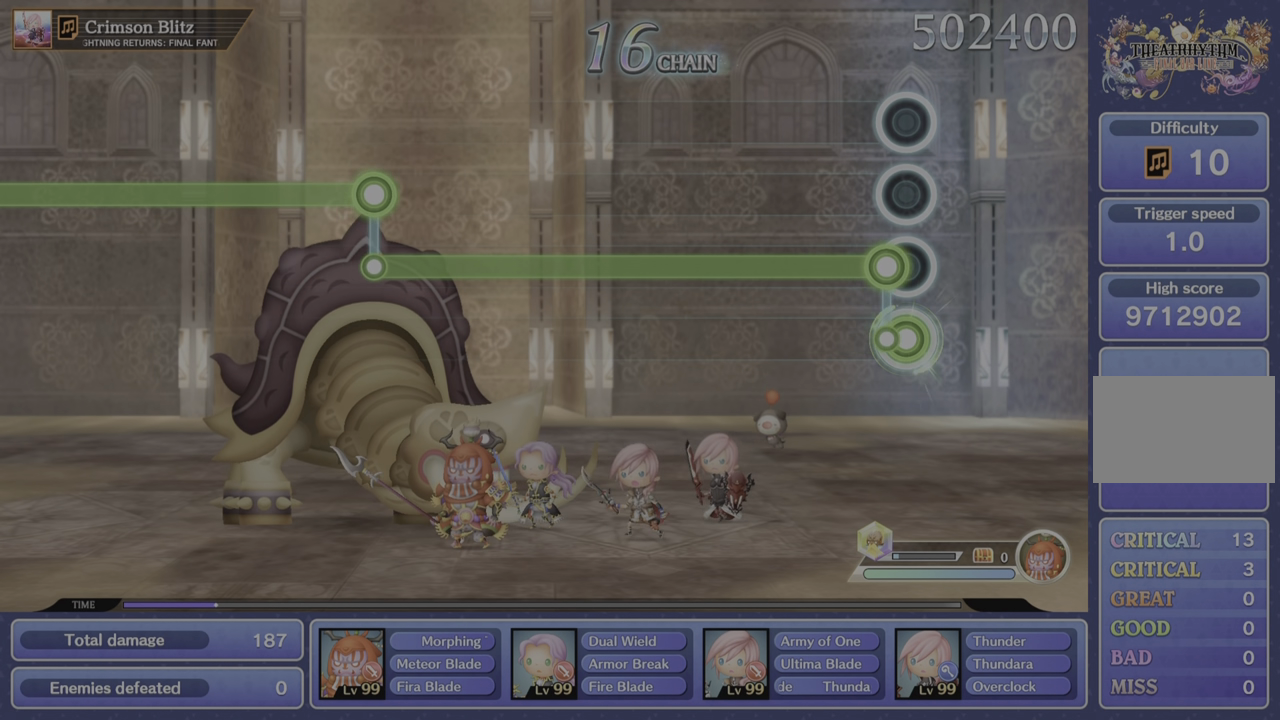
{"buttons": ["R2"], "left_stick": "center", "right_stick": "center", "events": [[83, "R2", "down"], [100, "L1", "up"]]}
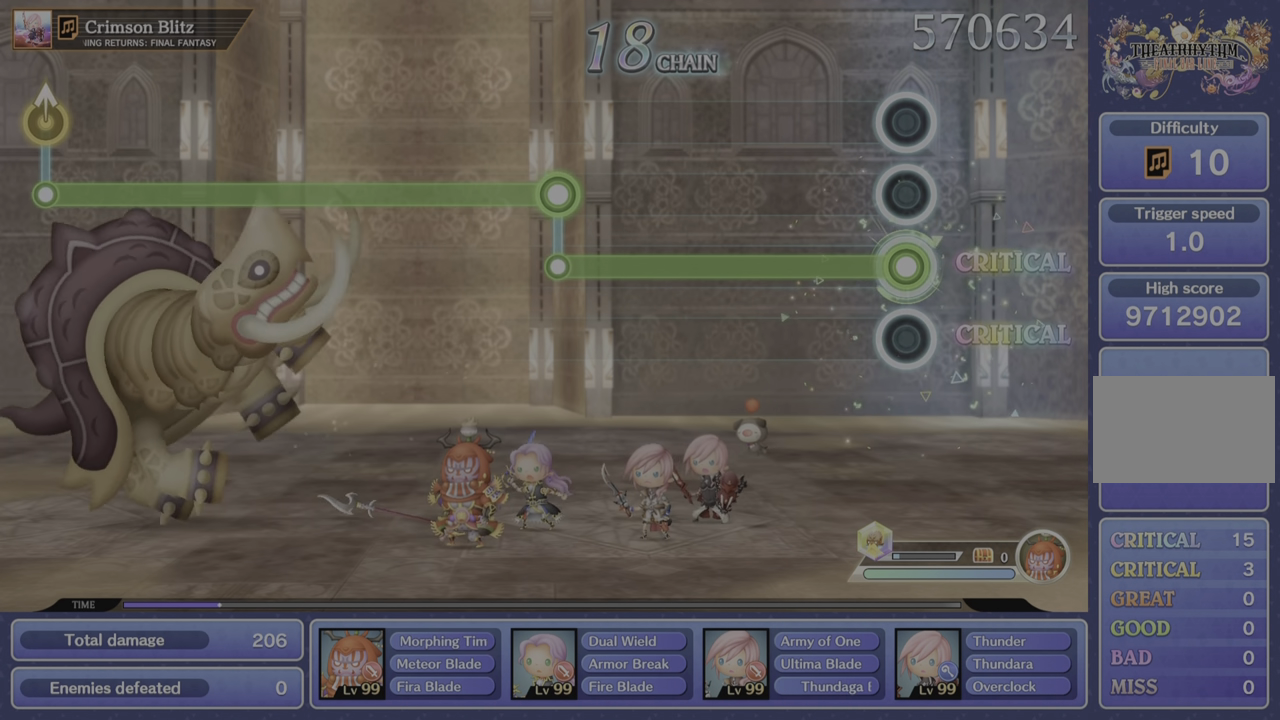
{"buttons": ["R2"], "left_stick": "center", "right_stick": "center", "events": []}
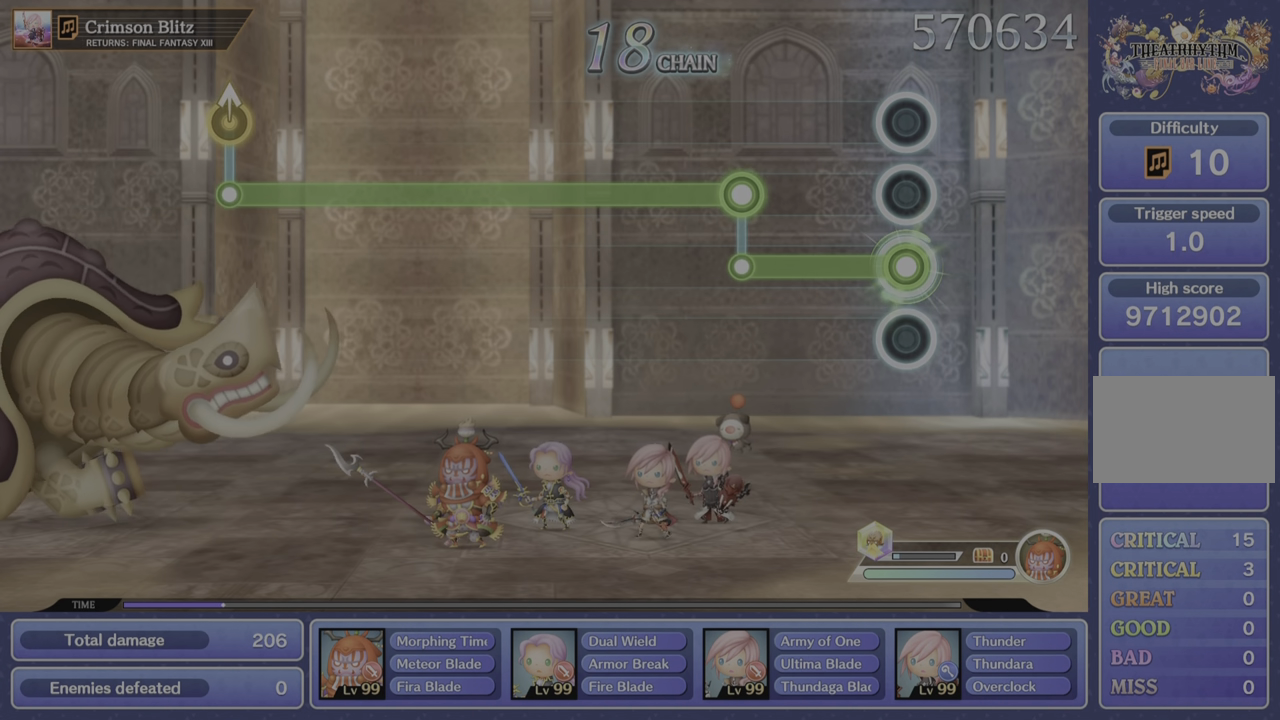
{"buttons": ["L1"], "left_stick": "center", "right_stick": "center", "events": [[483, "L1", "down"], [483, "R2", "up"]]}
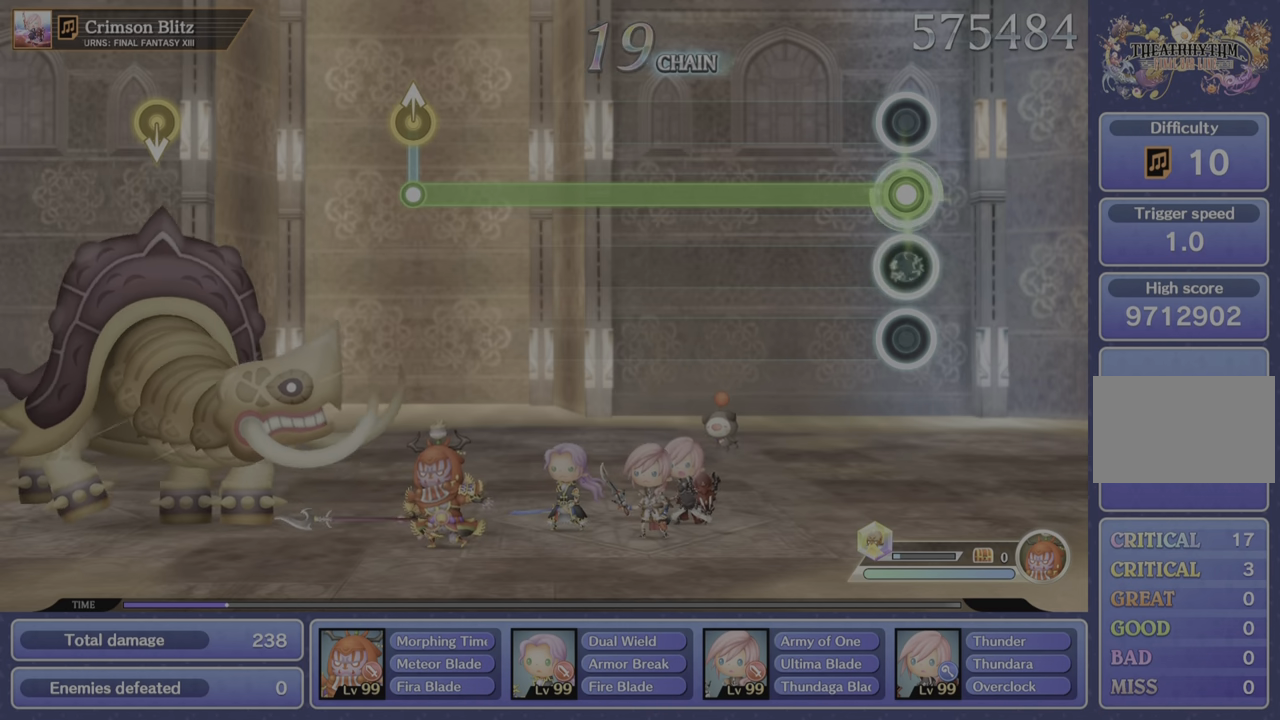
{"buttons": ["L1"], "left_stick": "center", "right_stick": "center"}